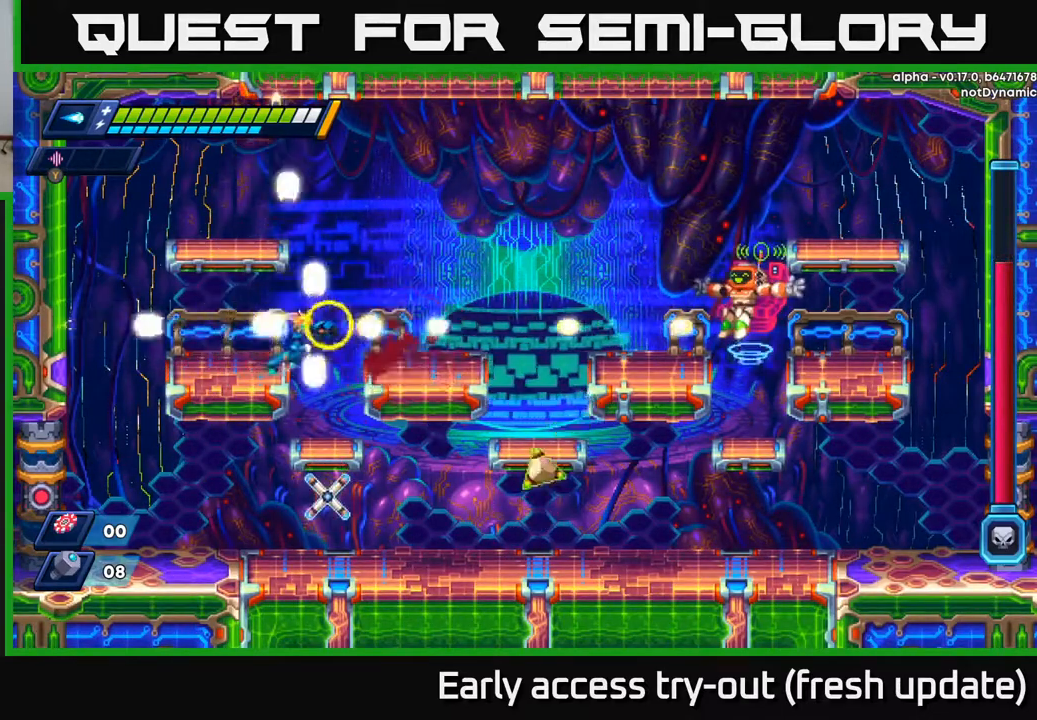
Gameplay with a controller (Xbox layout); each line is a JSON object with the inputs held at the frame after it. "events" lists button and stick changes between this image and that frame as [ms after this image, input, new state], when the widget could be followed in between.
{"buttons": ["X", "DPAD_LEFT"], "left_stick": "center", "right_stick": "center", "events": [[83, "A", "down"], [117, "X", "up"], [133, "DPAD_RIGHT", "up"], [167, "A", "up"], [167, "X", "down"], [250, "X", "up"], [300, "X", "down"], [383, "X", "up"], [400, "DPAD_LEFT", "down"], [467, "X", "down"]]}
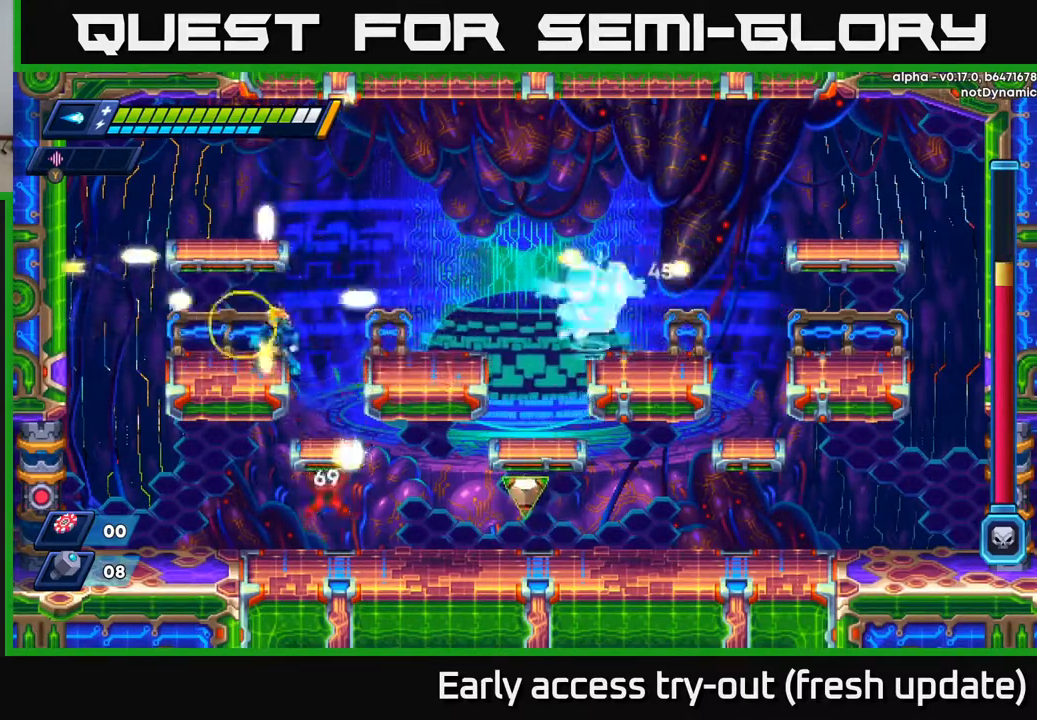
{"buttons": ["X", "DPAD_LEFT"], "left_stick": "center", "right_stick": "center", "events": [[50, "DPAD_LEFT", "up"], [50, "X", "up"], [117, "X", "down"], [200, "X", "up"], [283, "X", "down"], [367, "X", "up"], [450, "X", "down"], [500, "DPAD_LEFT", "down"]]}
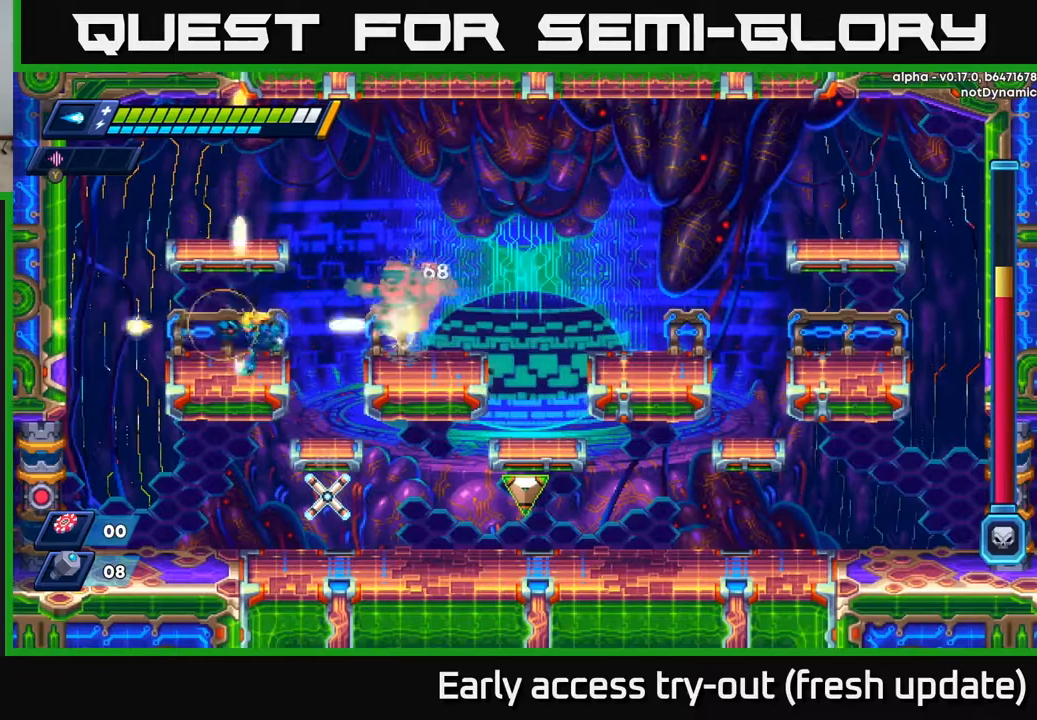
{"buttons": [], "left_stick": "center", "right_stick": "center", "events": [[17, "X", "up"], [67, "A", "down"], [83, "X", "down"], [100, "R2", "down"], [183, "X", "up"], [233, "DPAD_LEFT", "up"], [383, "DPAD_RIGHT", "down"], [400, "R2", "up"], [417, "A", "up"], [450, "DPAD_RIGHT", "up"]]}
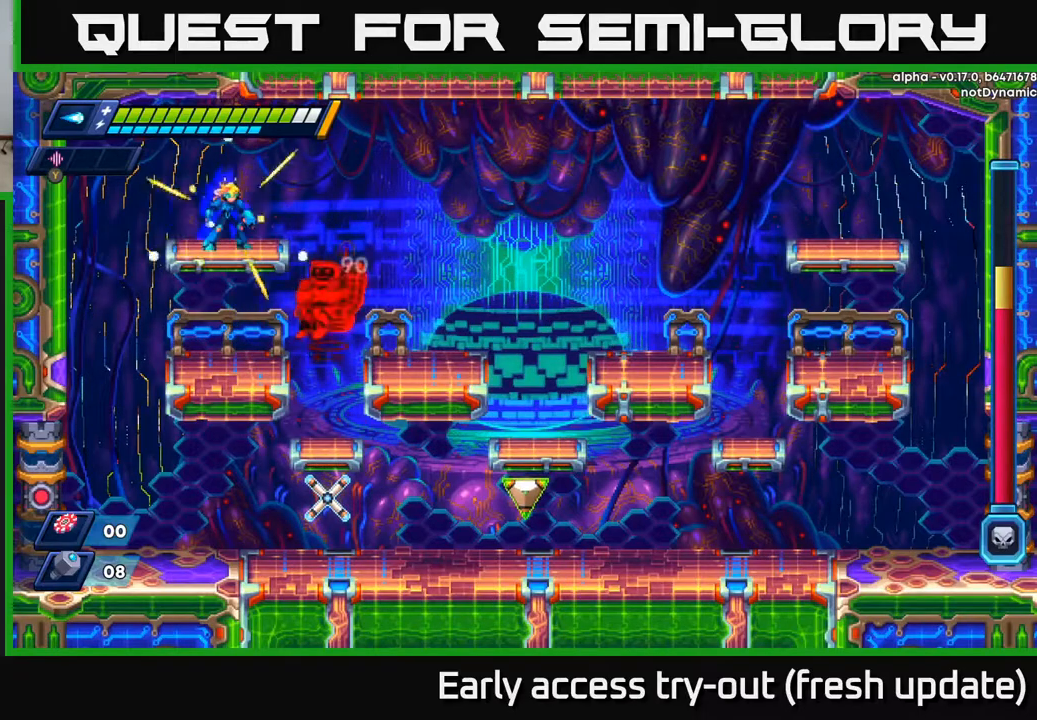
{"buttons": ["A", "R2", "DPAD_RIGHT"], "left_stick": "center", "right_stick": "center", "events": [[333, "DPAD_RIGHT", "down"], [417, "R2", "down"], [450, "A", "down"]]}
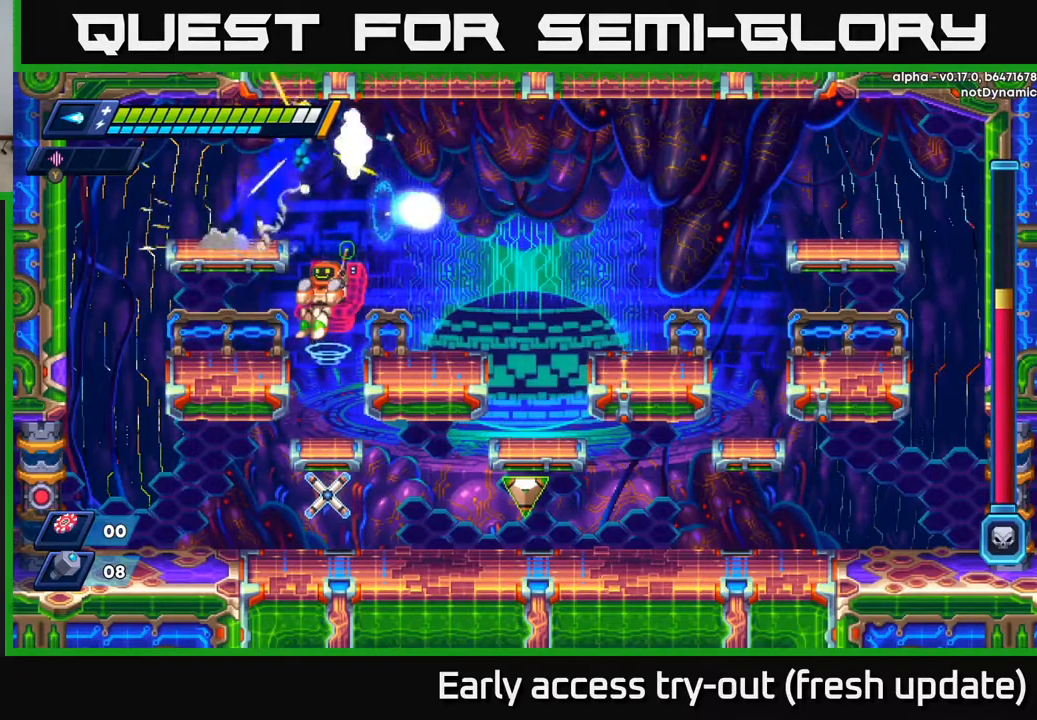
{"buttons": ["DPAD_LEFT"], "left_stick": "center", "right_stick": "center", "events": [[150, "A", "up"], [217, "R2", "up"], [450, "DPAD_LEFT", "down"], [450, "DPAD_RIGHT", "up"]]}
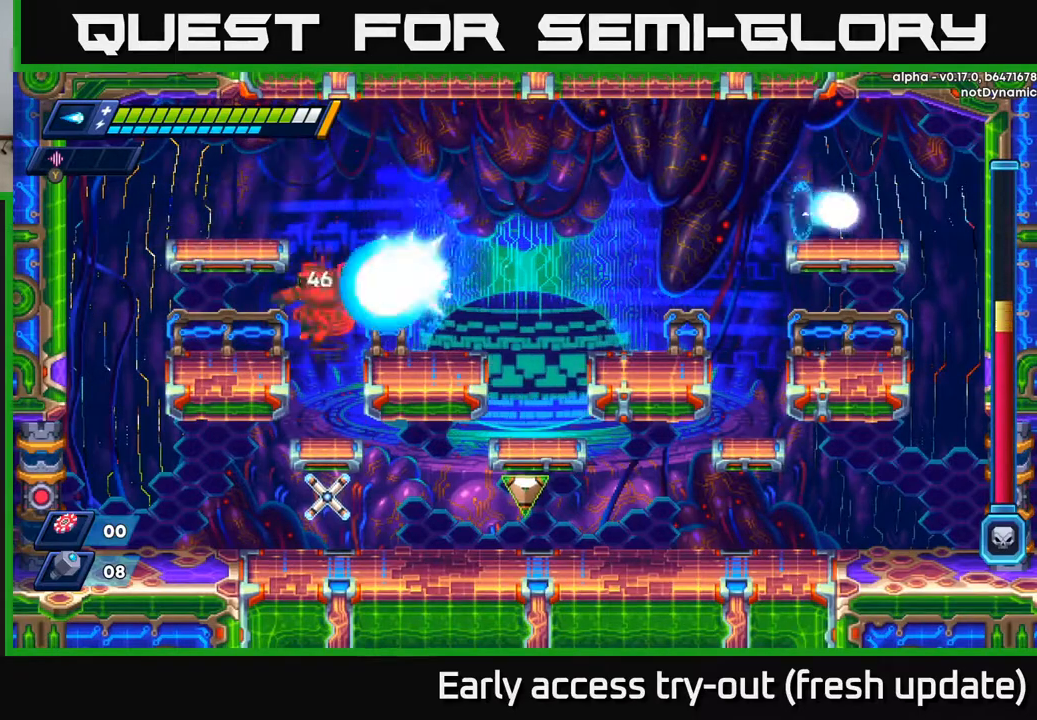
{"buttons": ["A", "X", "R2", "DPAD_RIGHT"], "left_stick": "center", "right_stick": "center", "events": [[33, "X", "down"], [50, "DPAD_LEFT", "up"], [133, "X", "up"], [183, "X", "down"], [233, "X", "up"], [300, "X", "down"], [333, "DPAD_RIGHT", "down"], [350, "A", "down"], [367, "R2", "down"]]}
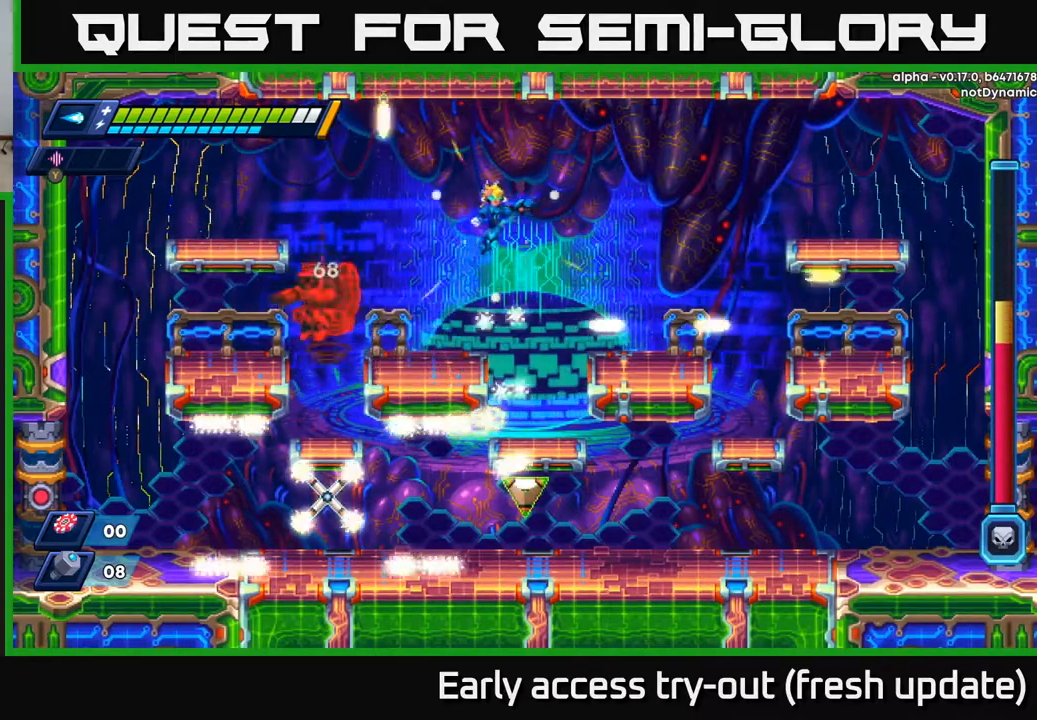
{"buttons": ["DPAD_RIGHT"], "left_stick": "center", "right_stick": "center", "events": [[167, "X", "up"], [250, "A", "up"], [267, "R2", "up"]]}
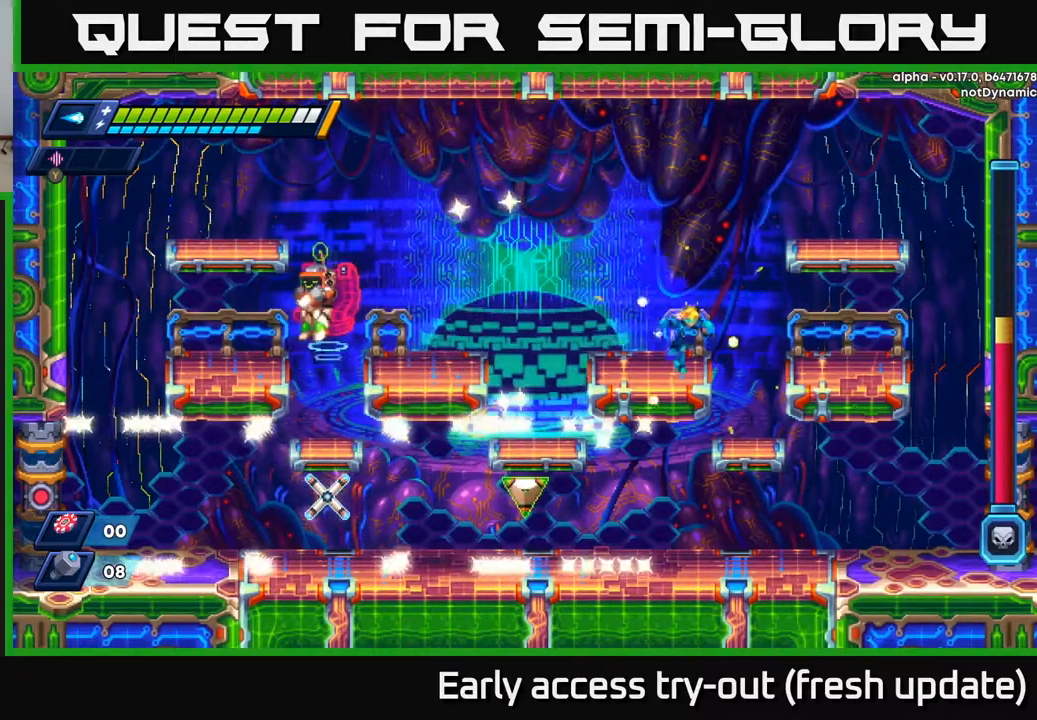
{"buttons": ["X"], "left_stick": "center", "right_stick": "center", "events": [[100, "DPAD_RIGHT", "up"], [133, "DPAD_LEFT", "down"], [283, "DPAD_LEFT", "up"], [350, "X", "down"], [400, "X", "up"], [500, "X", "down"]]}
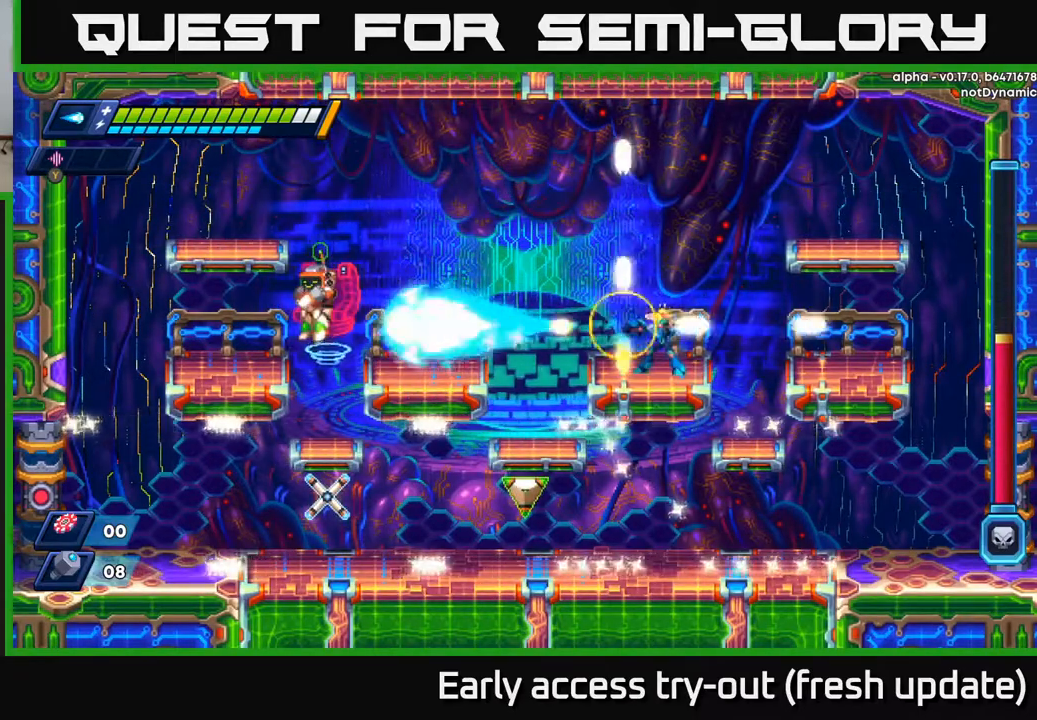
{"buttons": ["X"], "left_stick": "center", "right_stick": "center", "events": [[50, "X", "up"], [117, "X", "down"], [167, "X", "up"], [217, "X", "down"], [267, "X", "up"], [333, "X", "down"], [400, "X", "up"], [467, "X", "down"]]}
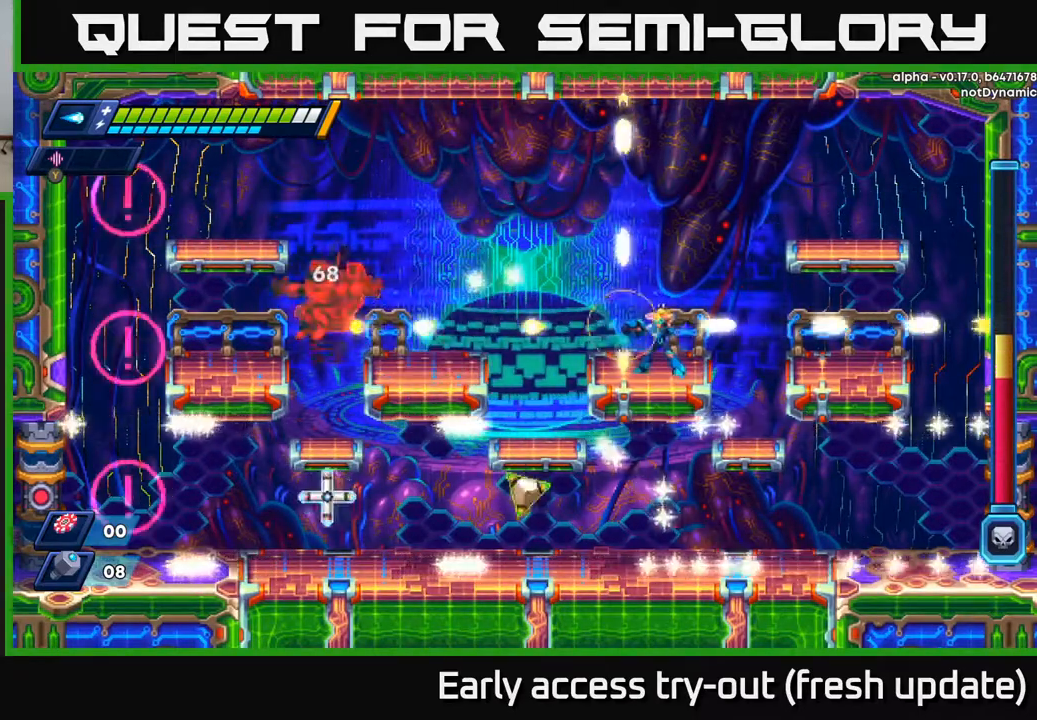
{"buttons": ["X"], "left_stick": "center", "right_stick": "center", "events": [[17, "X", "up"], [83, "X", "down"], [133, "X", "up"], [200, "X", "down"], [267, "X", "up"], [350, "X", "down"], [417, "X", "up"], [500, "X", "down"]]}
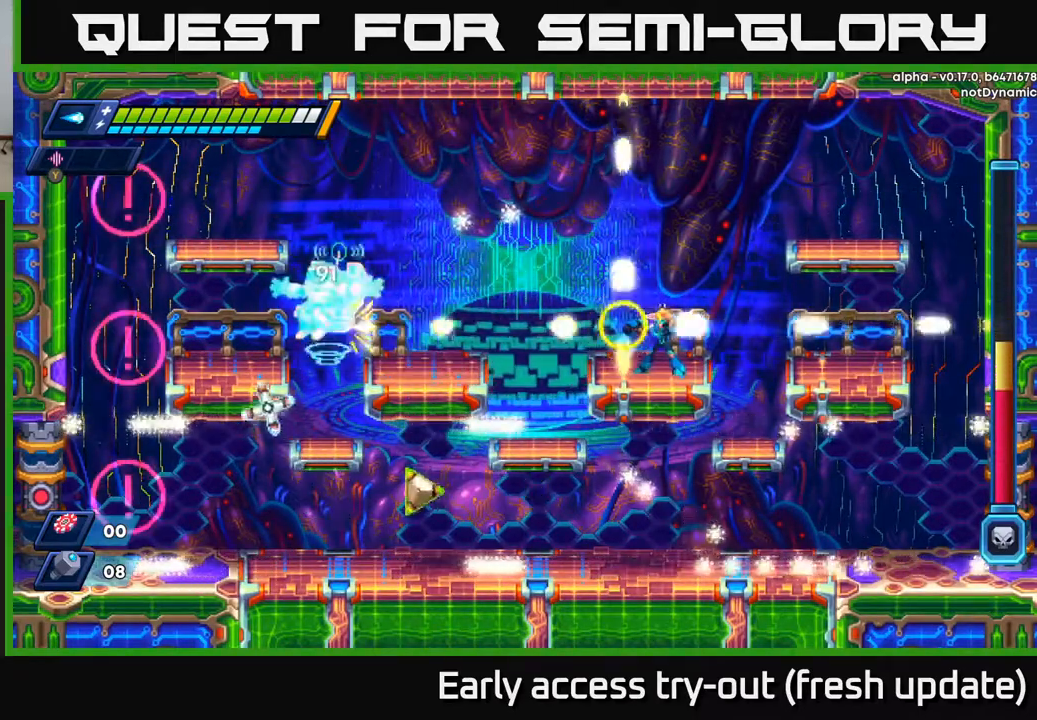
{"buttons": [], "left_stick": "center", "right_stick": "center", "events": [[67, "X", "up"], [133, "X", "down"], [233, "X", "up"], [283, "DPAD_LEFT", "down"], [300, "Y", "down"], [333, "DPAD_LEFT", "up"], [367, "Y", "up"]]}
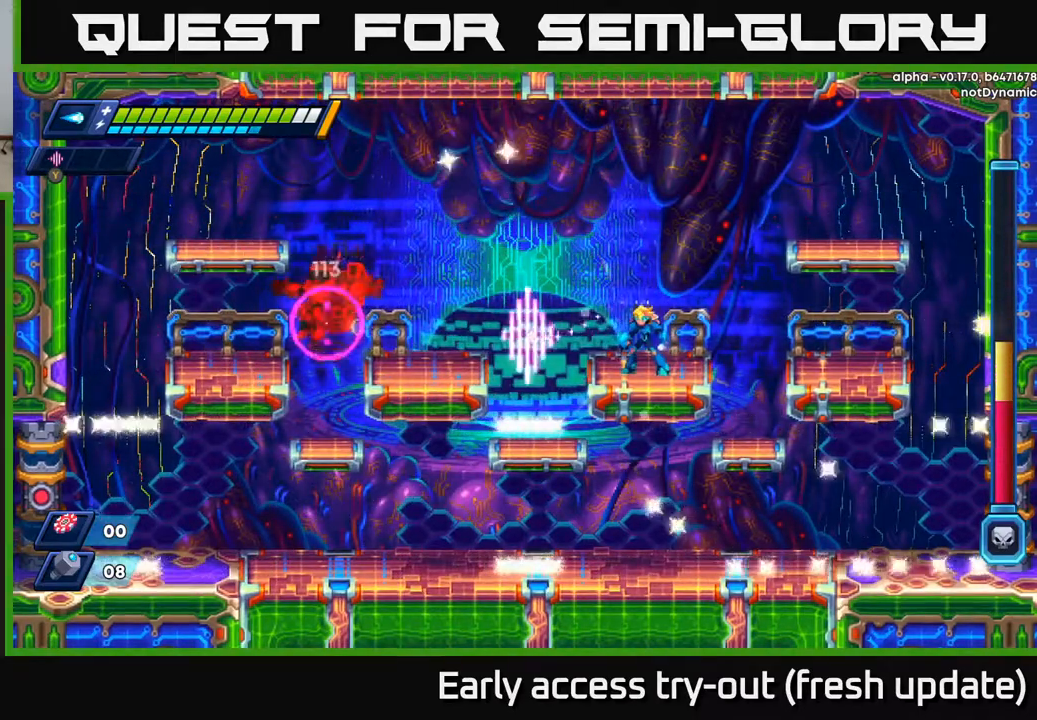
{"buttons": [], "left_stick": "center", "right_stick": "center", "events": [[417, "X", "down"], [500, "X", "up"]]}
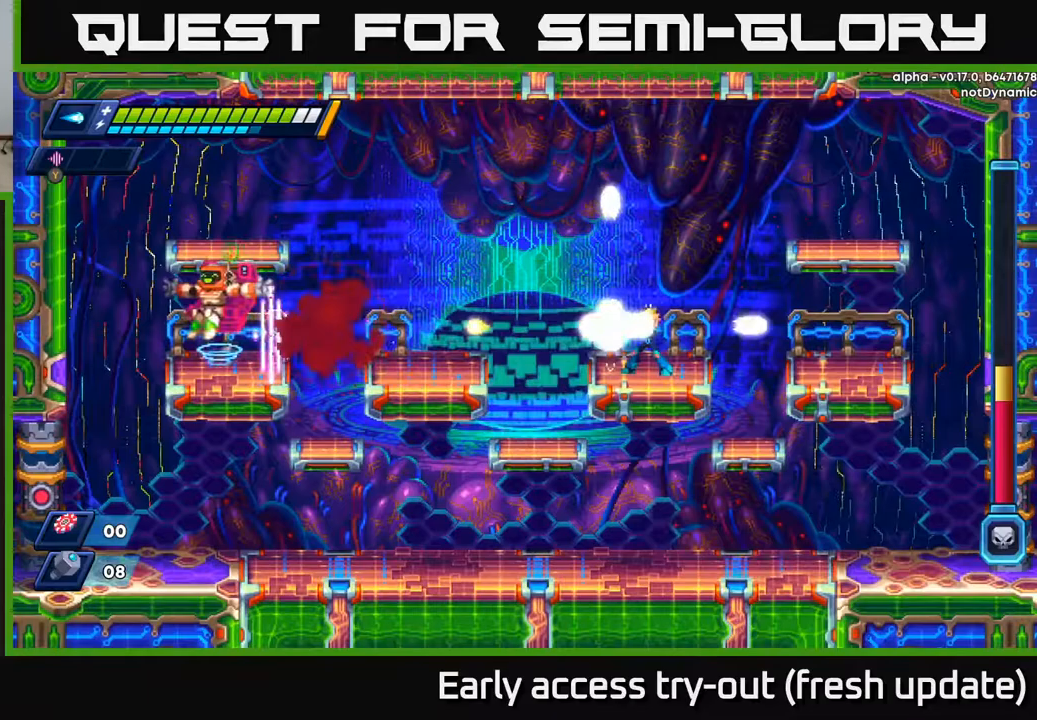
{"buttons": ["X"], "left_stick": "center", "right_stick": "center", "events": [[50, "X", "down"], [117, "X", "up"], [217, "X", "down"], [267, "X", "up"], [350, "X", "down"], [433, "X", "up"], [500, "X", "down"]]}
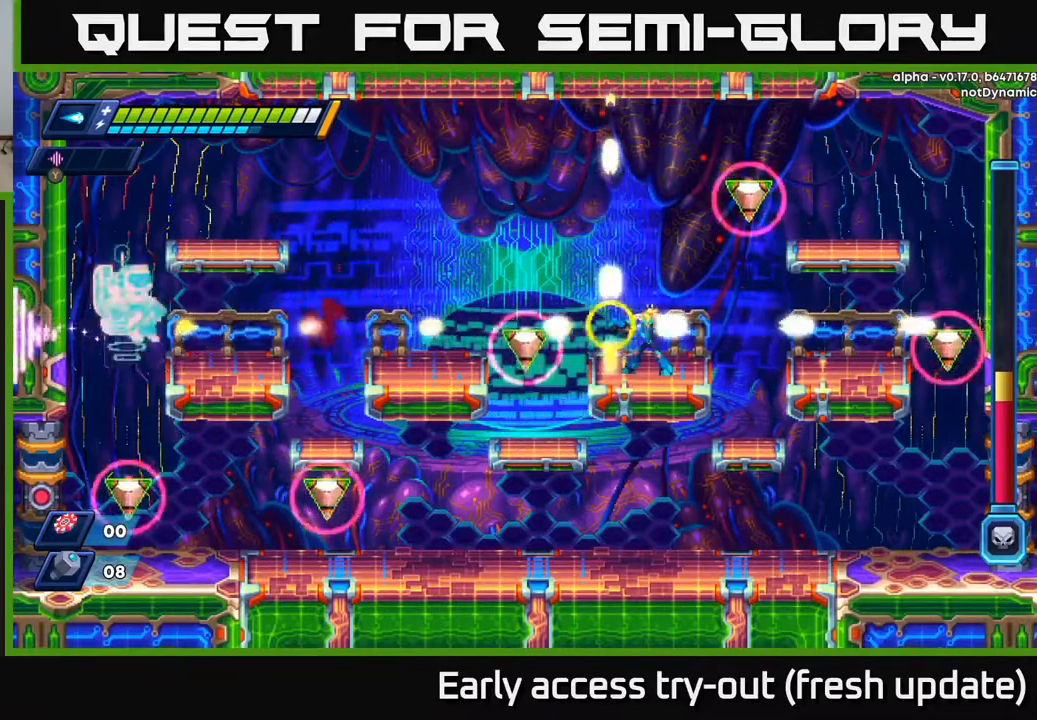
{"buttons": ["X", "DPAD_LEFT"], "left_stick": "center", "right_stick": "center", "events": [[67, "X", "up"], [150, "X", "down"], [217, "X", "up"], [300, "X", "down"], [367, "X", "up"], [400, "DPAD_LEFT", "down"], [450, "X", "down"]]}
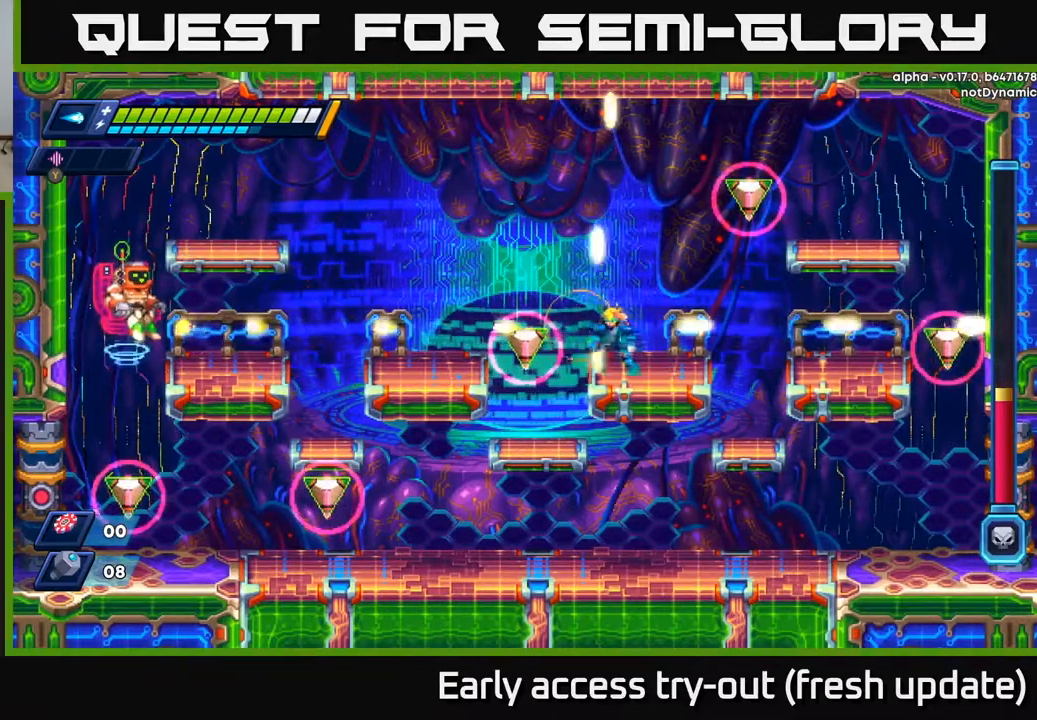
{"buttons": ["DPAD_RIGHT"], "left_stick": "center", "right_stick": "center", "events": [[17, "DPAD_LEFT", "up"], [50, "X", "up"], [117, "A", "down"], [117, "X", "down"], [217, "X", "up"], [233, "DPAD_LEFT", "down"], [267, "X", "down"], [300, "A", "up"], [367, "DPAD_LEFT", "up"], [383, "DPAD_RIGHT", "down"], [417, "X", "up"]]}
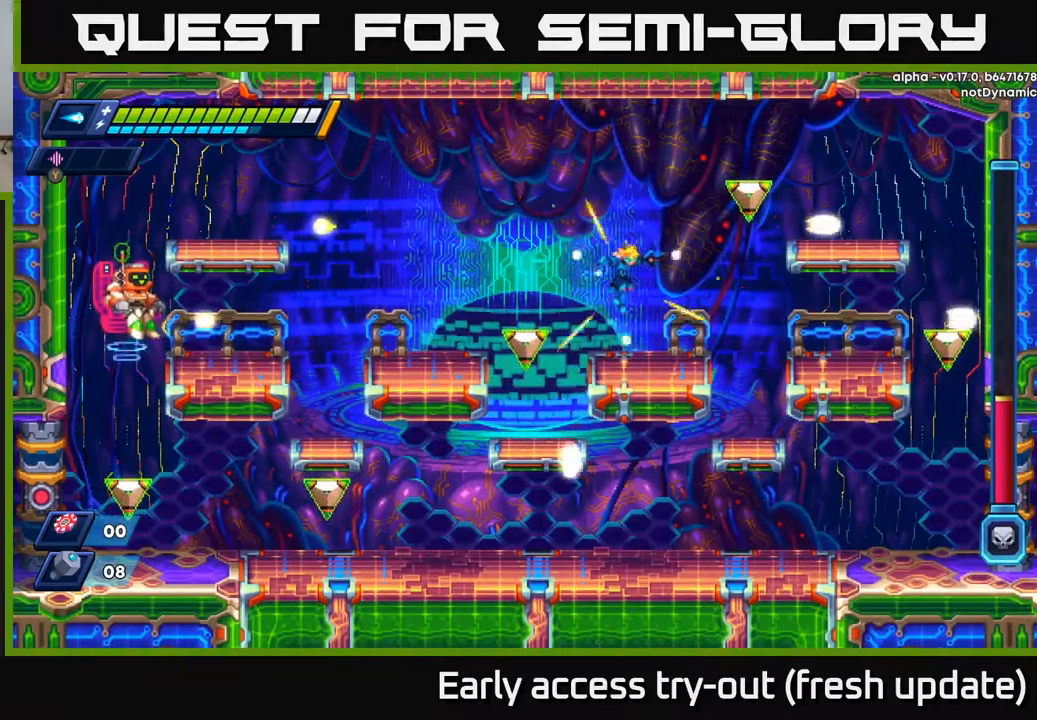
{"buttons": [], "left_stick": "center", "right_stick": "center", "events": [[100, "DPAD_RIGHT", "up"], [133, "DPAD_LEFT", "down"], [200, "DPAD_LEFT", "up"], [200, "Y", "down"], [267, "Y", "up"], [433, "X", "down"], [483, "X", "up"]]}
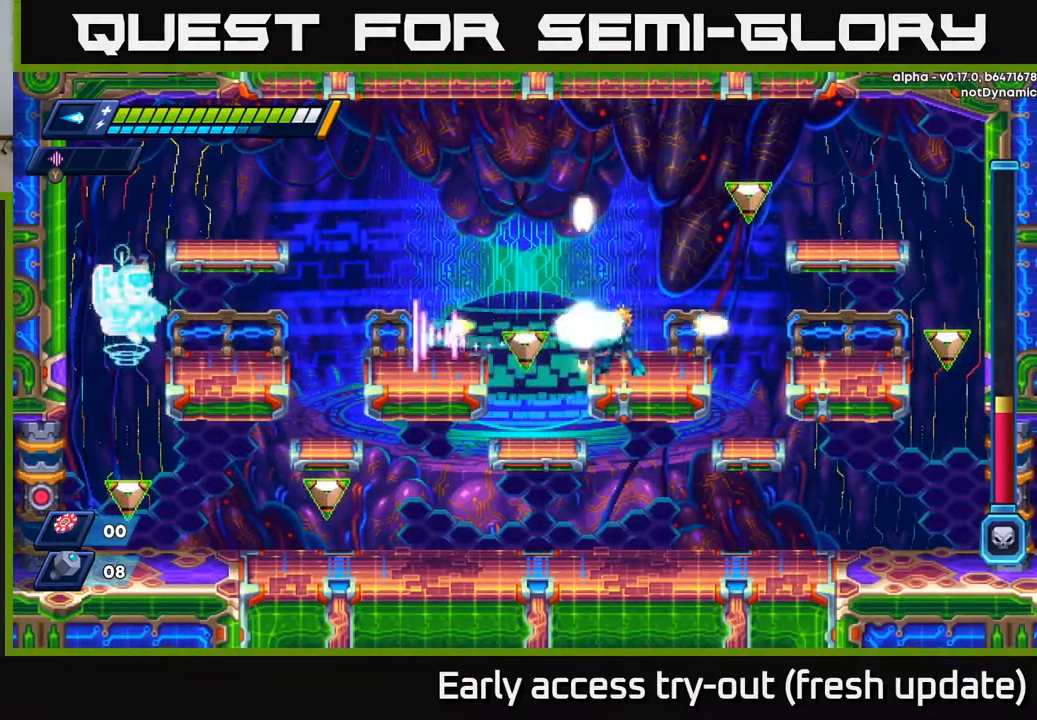
{"buttons": ["X", "DPAD_LEFT"], "left_stick": "center", "right_stick": "center", "events": [[50, "X", "down"], [100, "X", "up"], [183, "X", "down"], [250, "X", "up"], [333, "X", "down"], [400, "X", "up"], [450, "X", "down"], [483, "DPAD_LEFT", "down"]]}
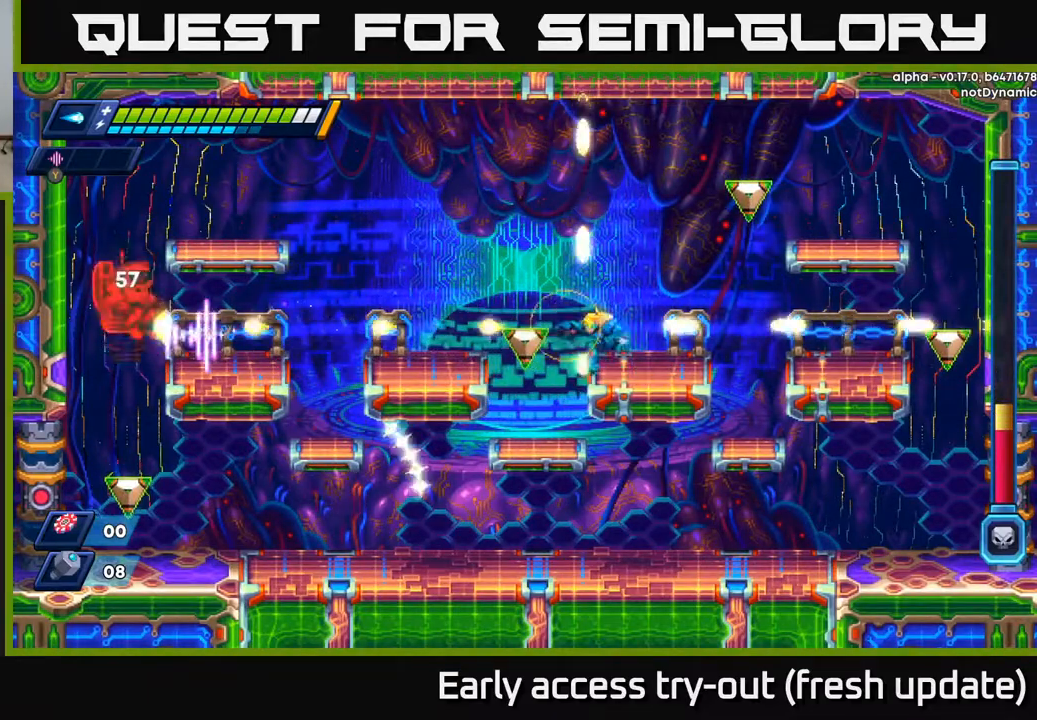
{"buttons": ["X", "DPAD_RIGHT"], "left_stick": "center", "right_stick": "center", "events": [[33, "X", "up"], [67, "DPAD_LEFT", "up"], [100, "X", "down"], [200, "X", "up"], [250, "X", "down"], [333, "X", "up"], [400, "X", "down"], [433, "DPAD_RIGHT", "down"]]}
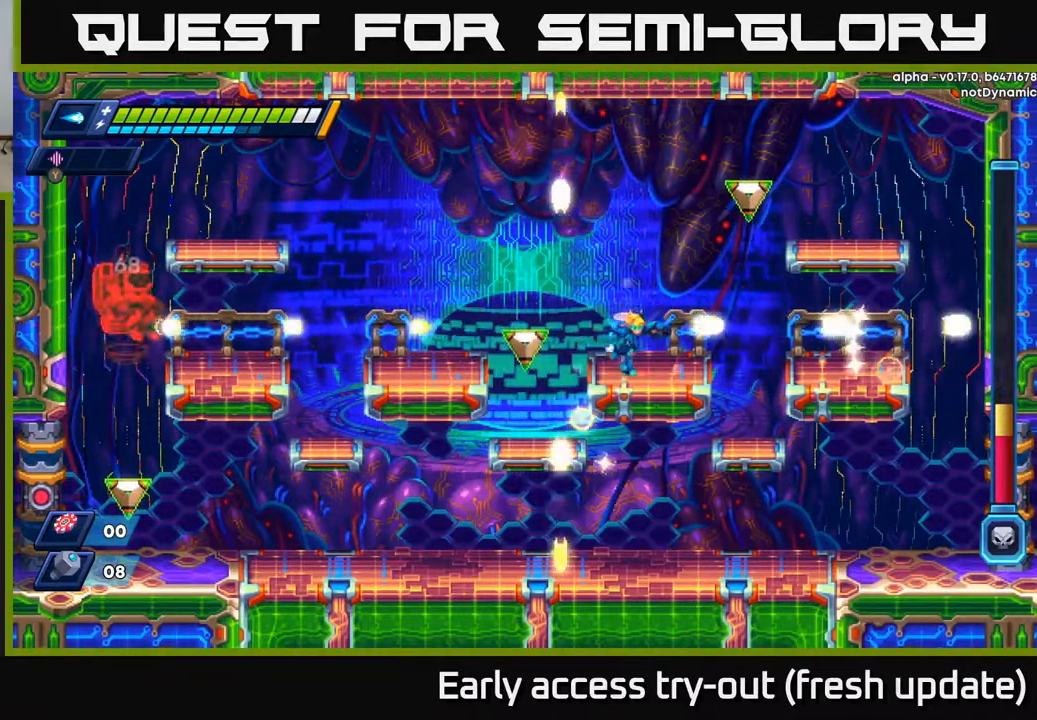
{"buttons": [], "left_stick": "center", "right_stick": "center", "events": [[17, "X", "up"], [67, "A", "down"], [100, "DPAD_RIGHT", "up"], [117, "R2", "down"], [167, "DPAD_LEFT", "down"], [183, "R2", "up"], [200, "A", "up"], [267, "DPAD_LEFT", "up"]]}
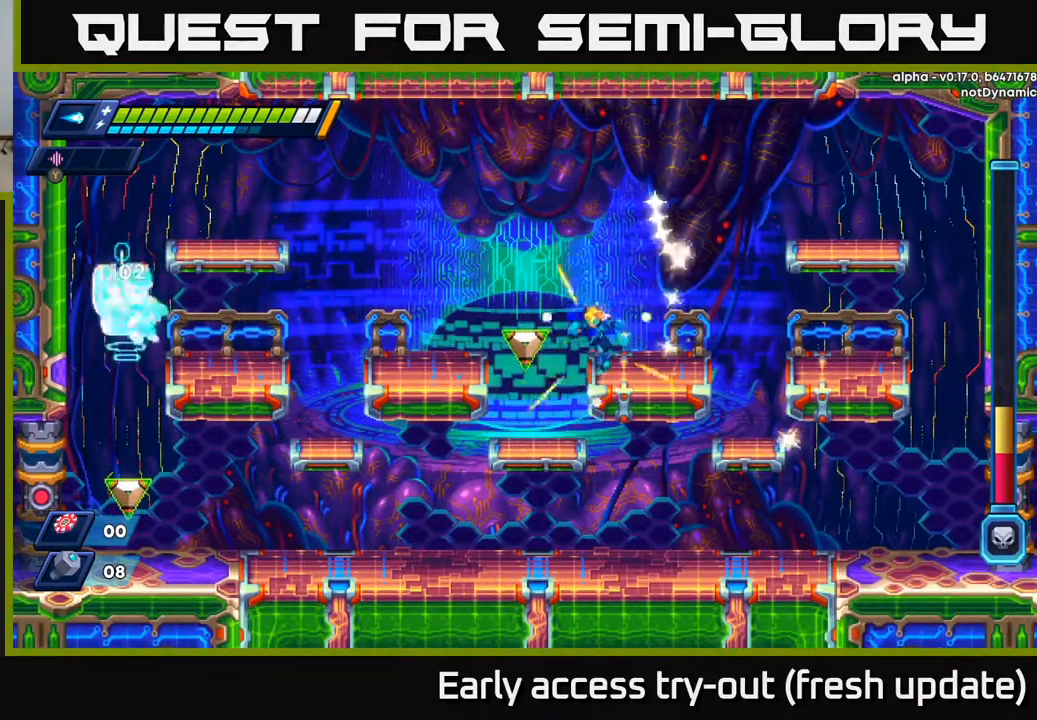
{"buttons": ["A", "R2", "DPAD_LEFT"], "left_stick": "center", "right_stick": "center", "events": [[67, "A", "down"], [83, "DPAD_LEFT", "down"], [367, "R2", "down"]]}
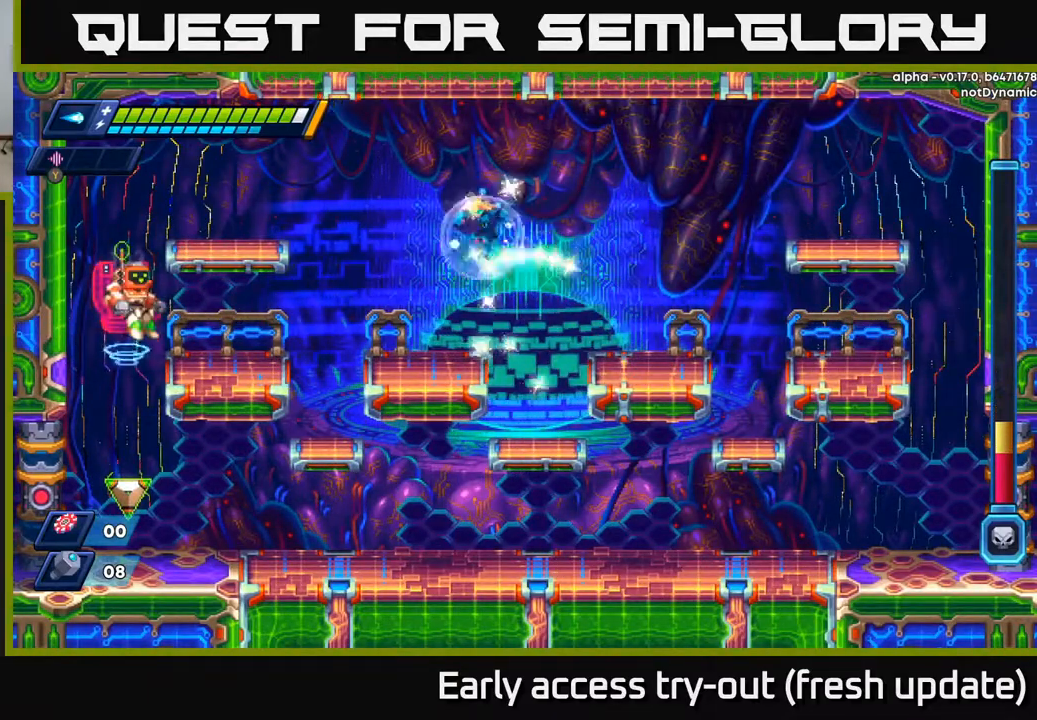
{"buttons": ["A", "R2"], "left_stick": "center", "right_stick": "center", "events": [[100, "R2", "up"], [167, "A", "up"], [233, "DPAD_LEFT", "up"], [350, "R2", "down"], [367, "A", "down"]]}
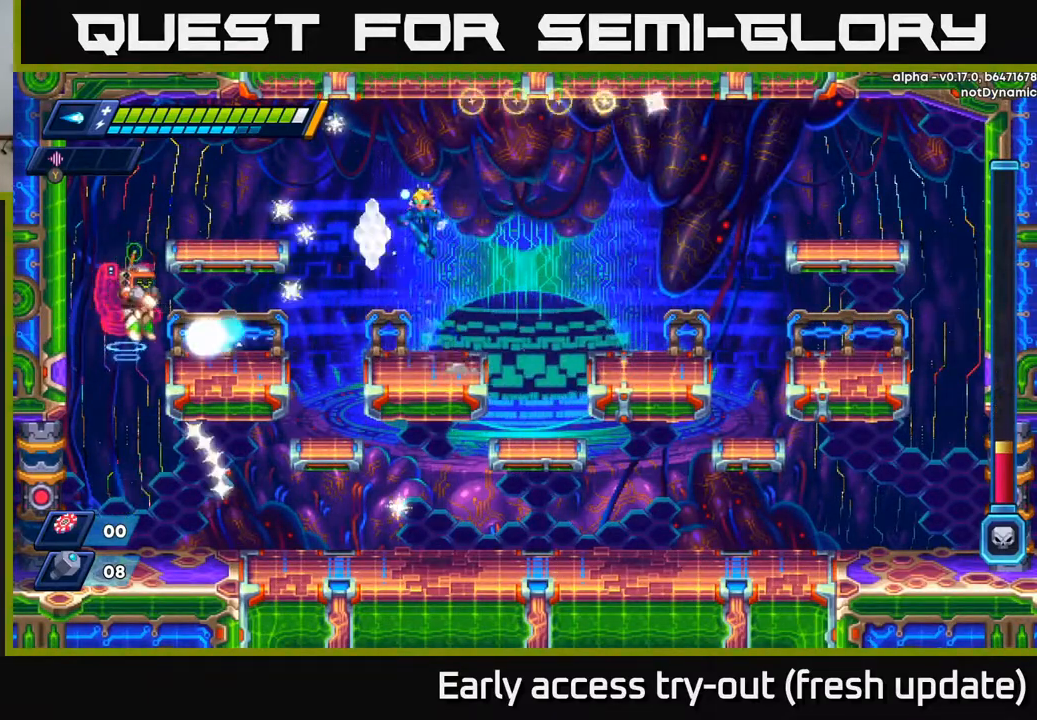
{"buttons": ["X"], "left_stick": "center", "right_stick": "center", "events": [[83, "DPAD_RIGHT", "down"], [117, "A", "up"], [133, "R2", "up"], [250, "DPAD_RIGHT", "up"], [300, "DPAD_LEFT", "down"], [367, "DPAD_LEFT", "up"], [483, "X", "down"]]}
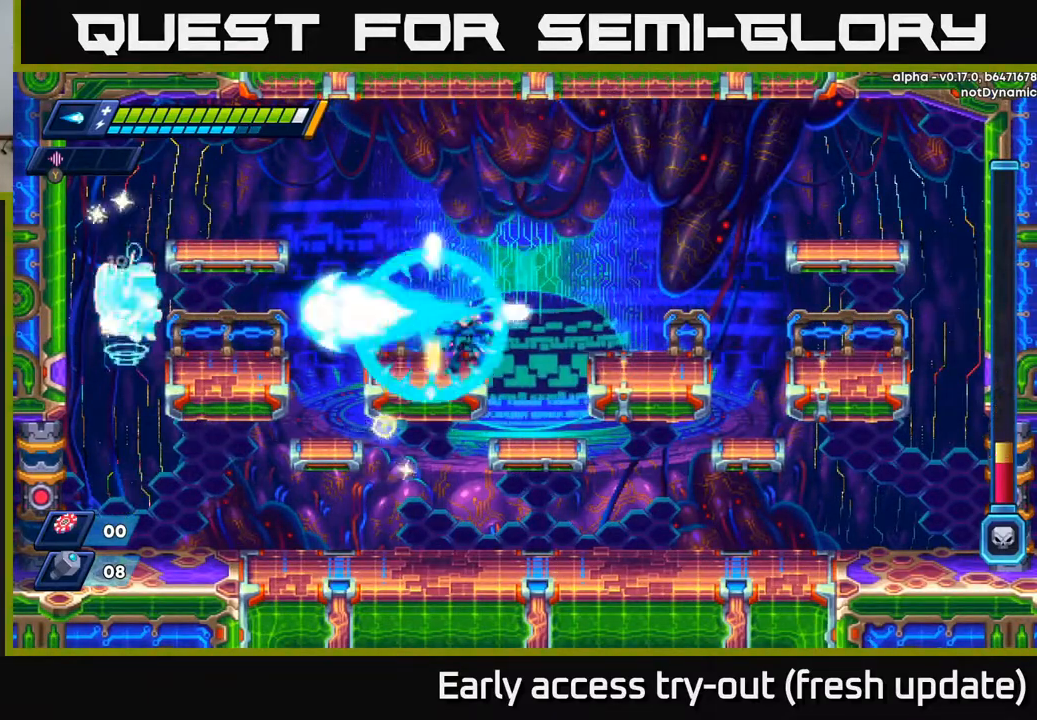
{"buttons": ["X"], "left_stick": "center", "right_stick": "center", "events": [[50, "X", "up"], [117, "X", "down"], [167, "X", "up"], [233, "X", "down"], [300, "X", "up"], [383, "X", "down"], [433, "X", "up"], [500, "X", "down"]]}
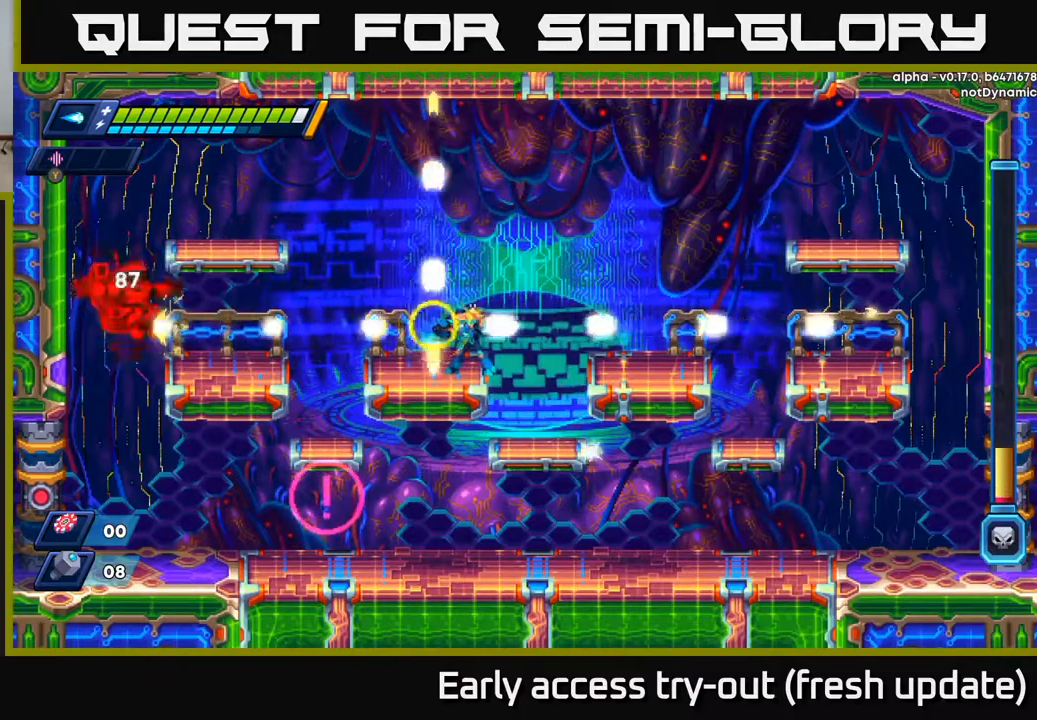
{"buttons": [], "left_stick": "center", "right_stick": "center", "events": [[50, "X", "up"], [117, "X", "down"], [167, "X", "up"], [233, "X", "down"], [300, "X", "up"], [383, "X", "down"], [433, "X", "up"]]}
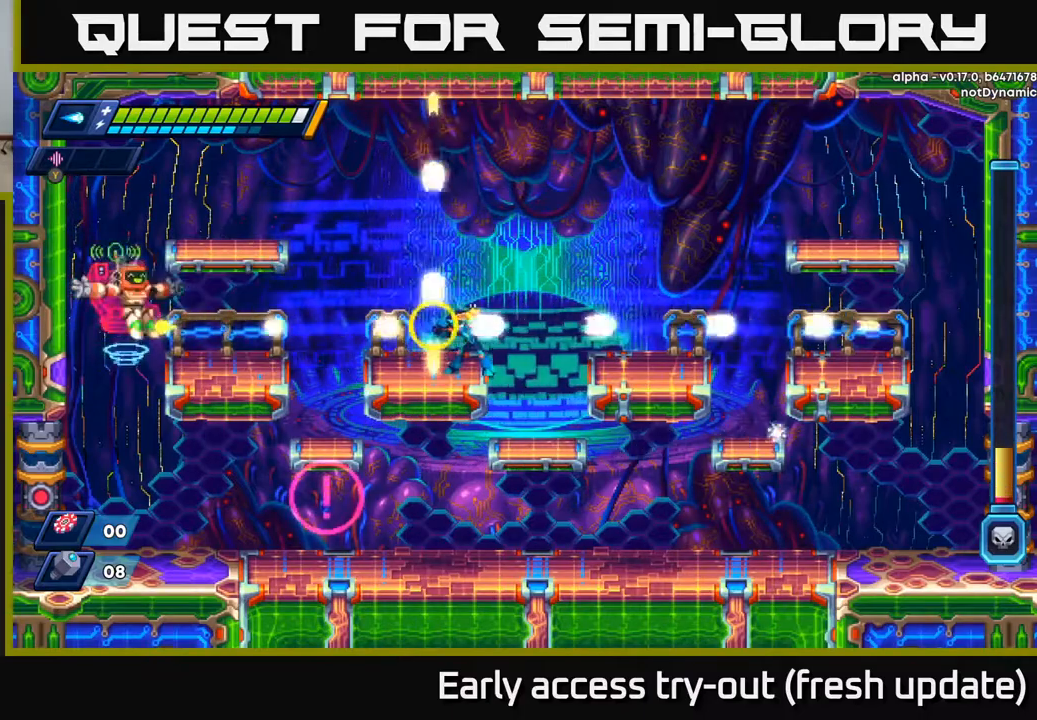
{"buttons": [], "left_stick": "center", "right_stick": "center", "events": [[17, "X", "down"], [67, "X", "up"], [133, "X", "down"], [217, "X", "up"], [283, "X", "down"], [367, "X", "up"], [417, "X", "down"], [500, "X", "up"]]}
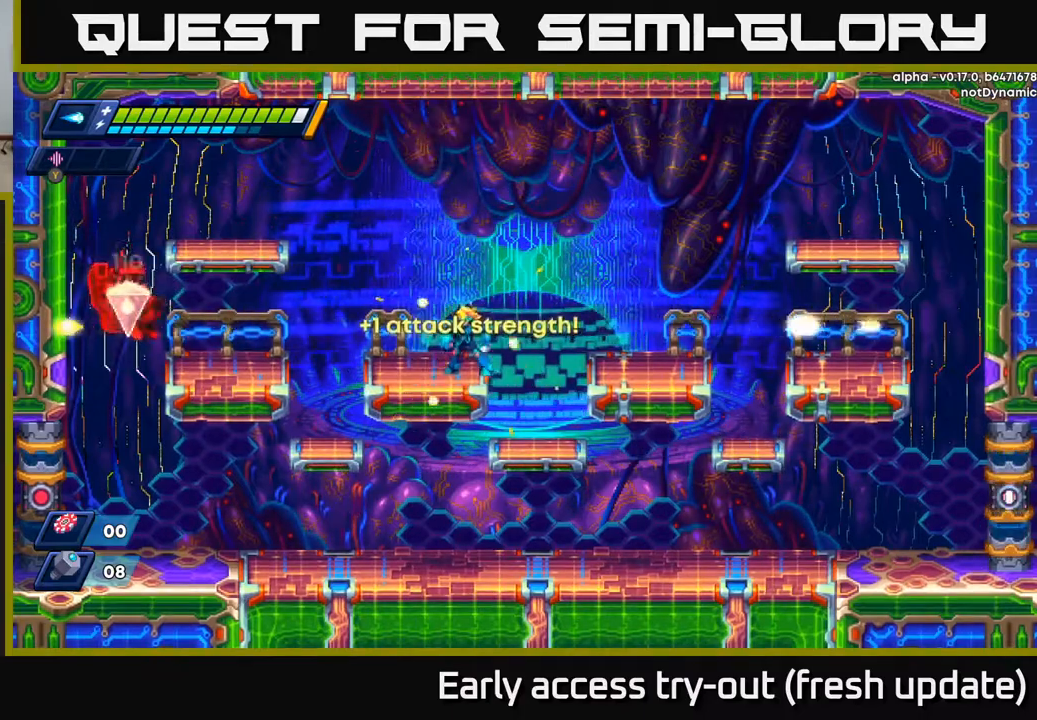
{"buttons": [], "left_stick": "center", "right_stick": "center", "events": [[83, "X", "down"], [150, "X", "up"], [233, "X", "down"], [333, "X", "up"]]}